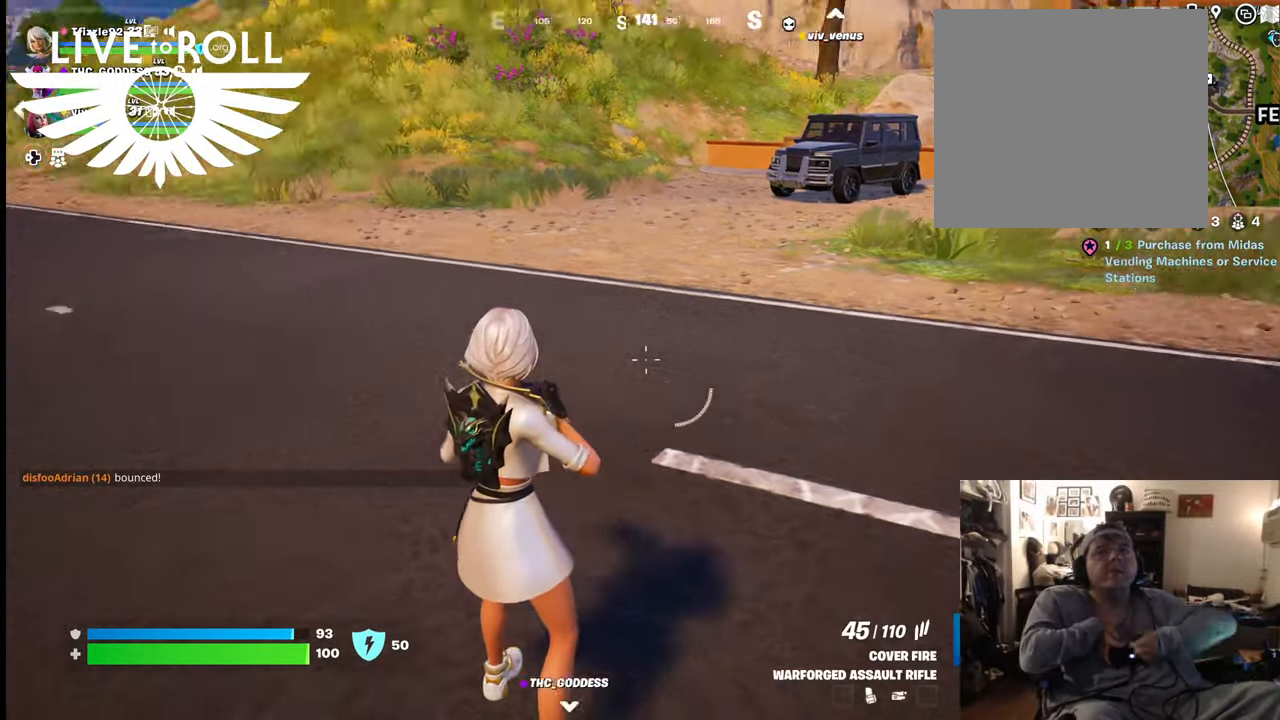
Gameplay with a controller (Xbox layout); each line is a JSON object with the inputs held at the frame after it. "events" lists button and stick changes between this image and that frame as [ms after this image, input, new state], when the widget could be followed in between.
{"buttons": [], "left_stick": "center", "right_stick": "left", "events": []}
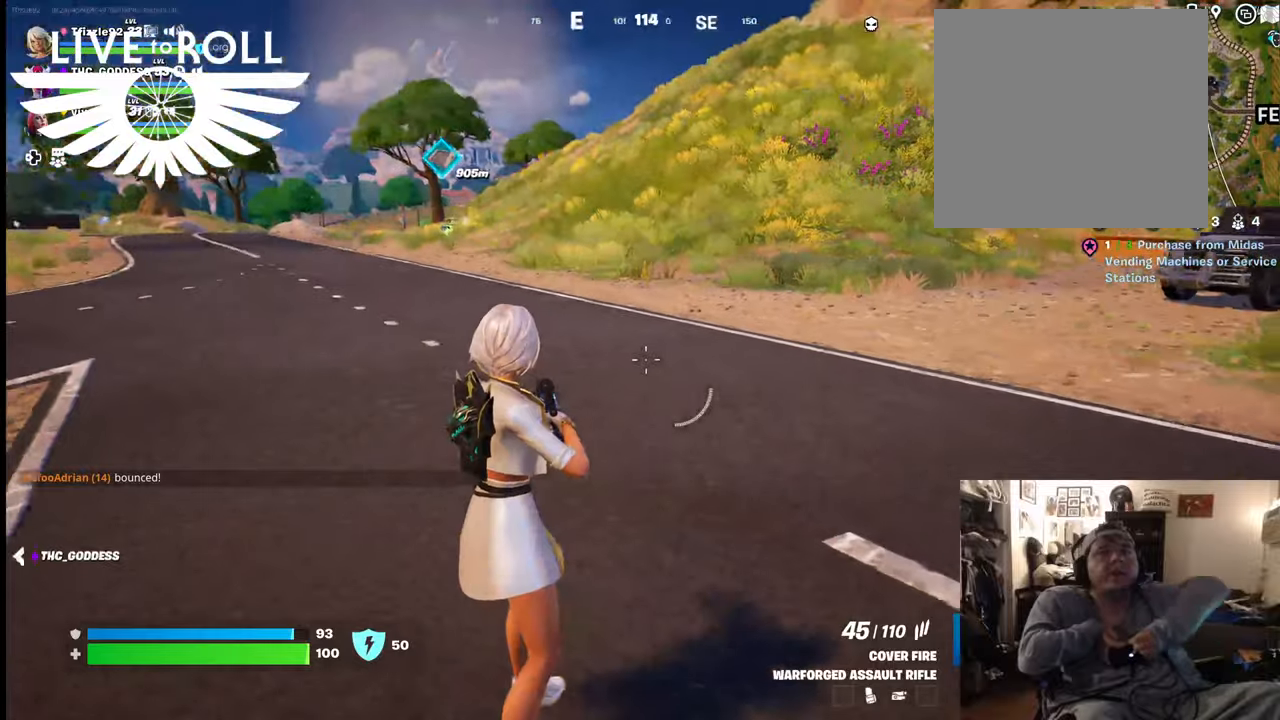
{"buttons": [], "left_stick": "center", "right_stick": "center", "events": [[100, "SELECT", "down"], [234, "SELECT", "up"], [234, "right_stick", "center"]]}
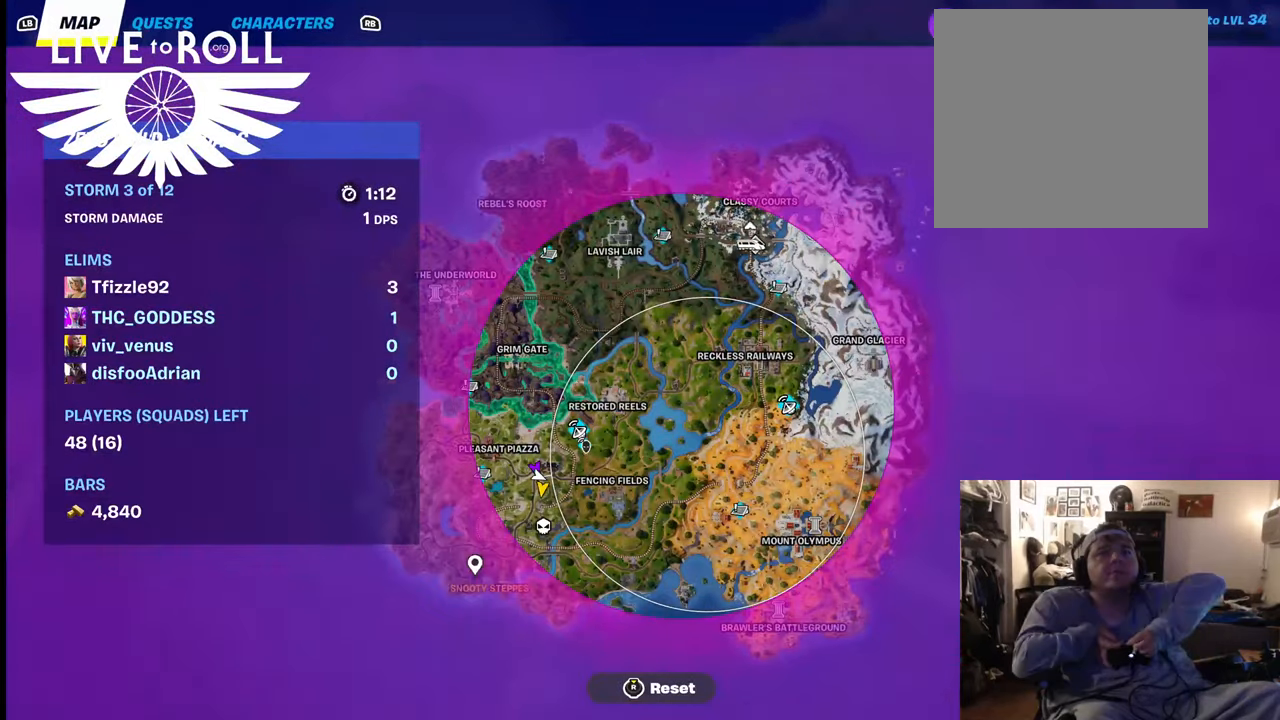
{"buttons": [], "left_stick": "center", "right_stick": "center", "events": []}
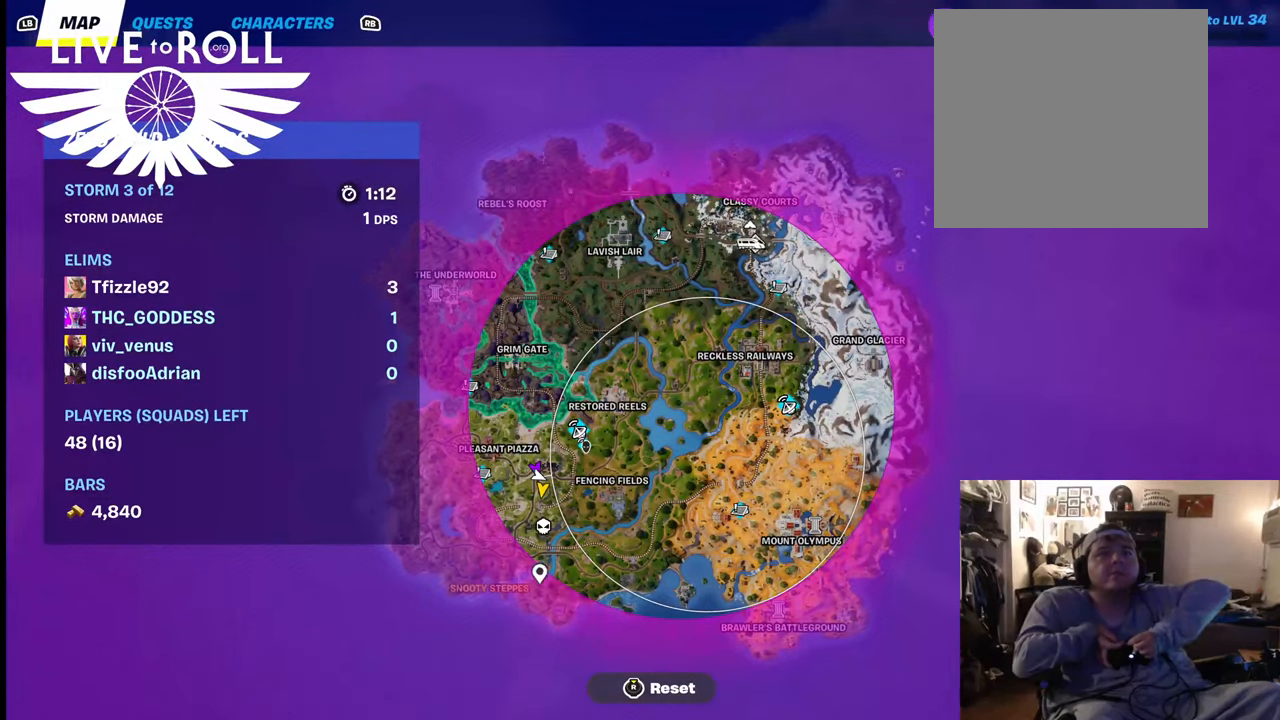
{"buttons": [], "left_stick": "center", "right_stick": "center", "events": []}
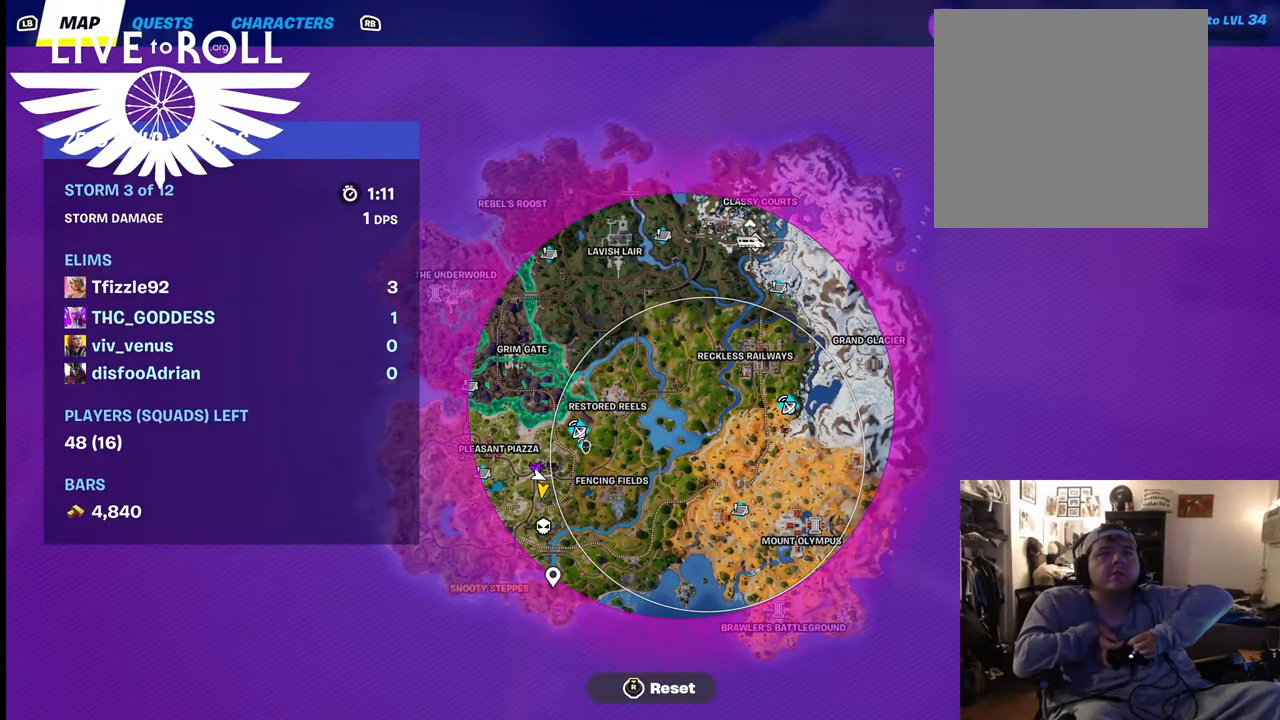
{"buttons": [], "left_stick": "center", "right_stick": "center", "events": []}
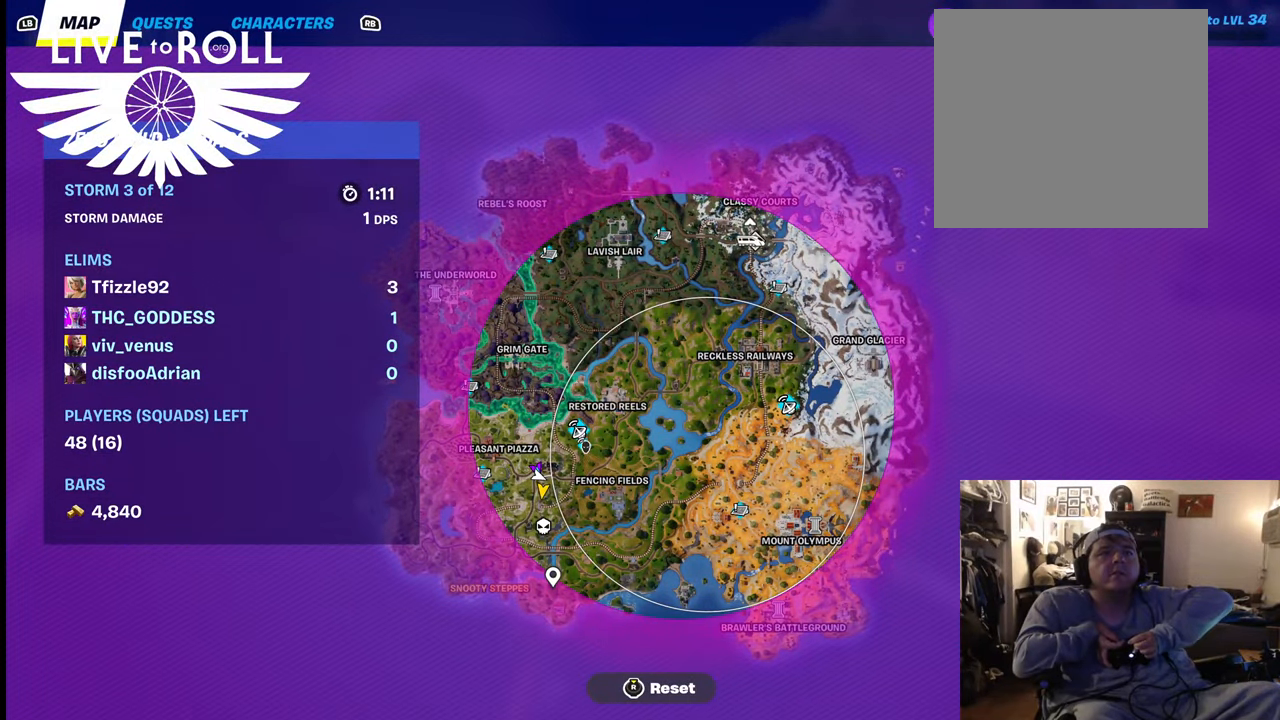
{"buttons": [], "left_stick": "center", "right_stick": "right", "events": [[434, "right_stick", "right"]]}
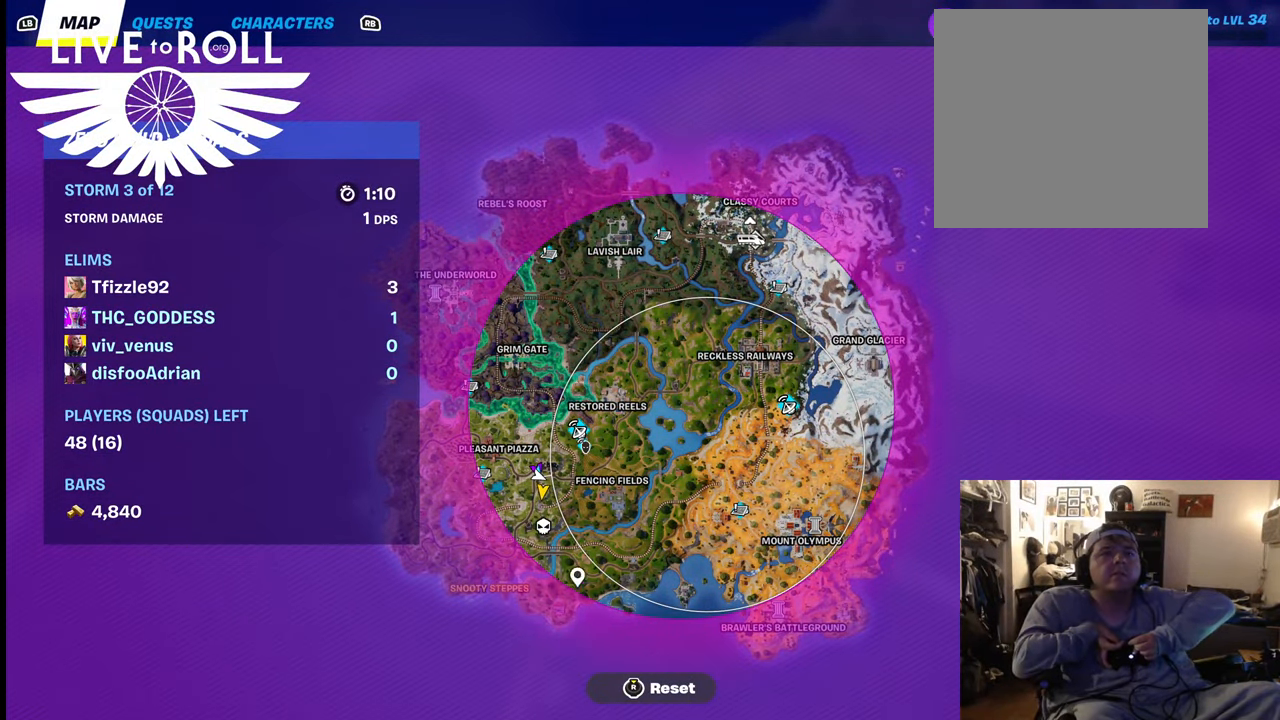
{"buttons": [], "left_stick": "center", "right_stick": "center", "events": [[434, "right_stick", "center"]]}
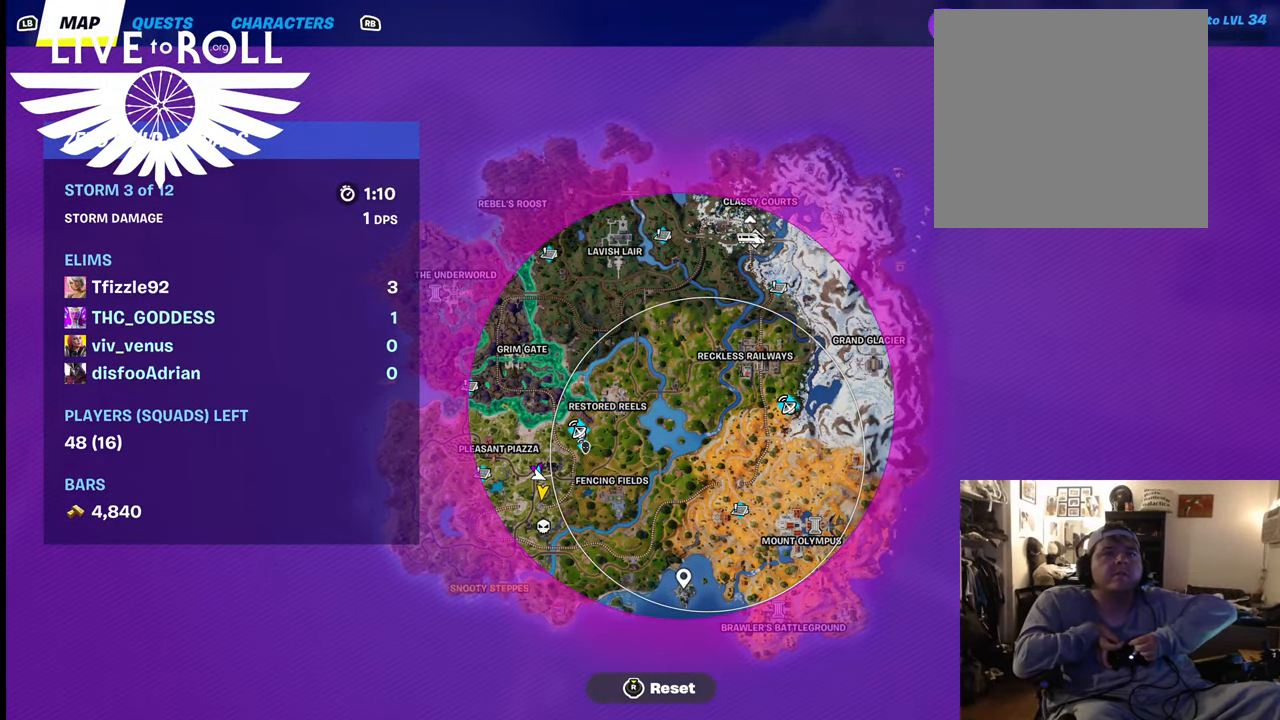
{"buttons": [], "left_stick": "center", "right_stick": "center", "events": []}
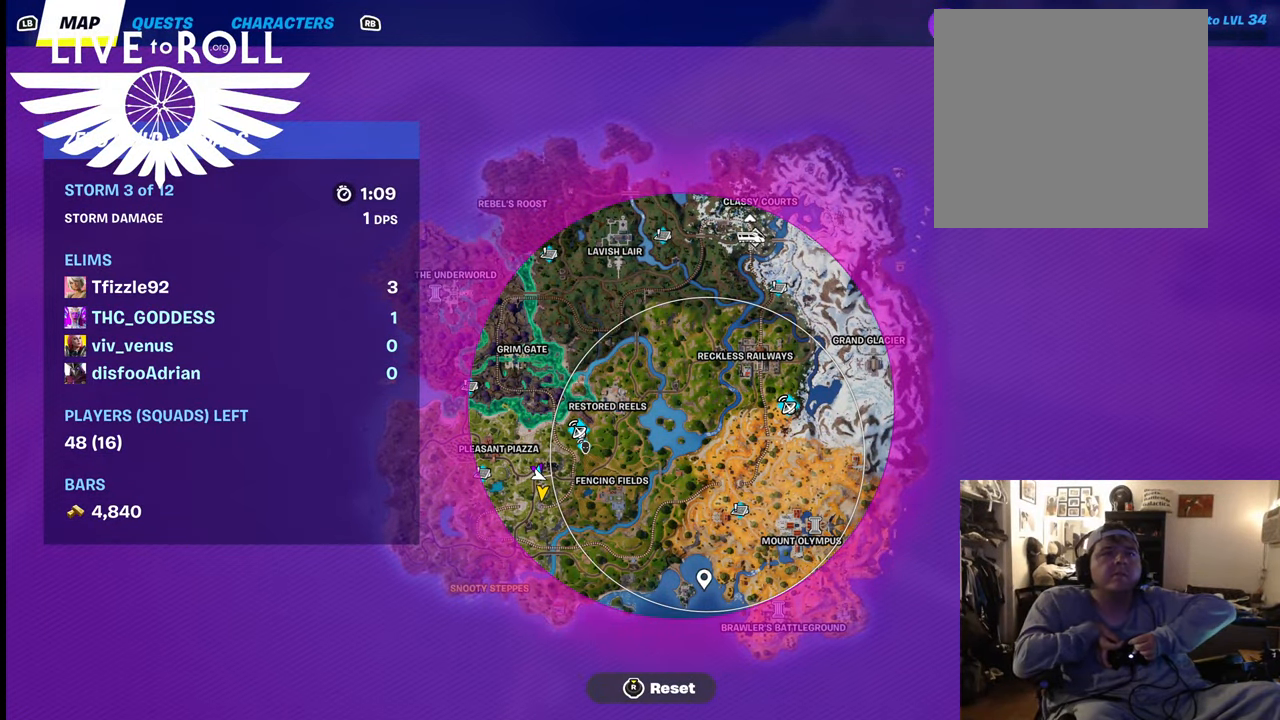
{"buttons": [], "left_stick": "center", "right_stick": "up-left", "events": [[300, "right_stick", "up-left"]]}
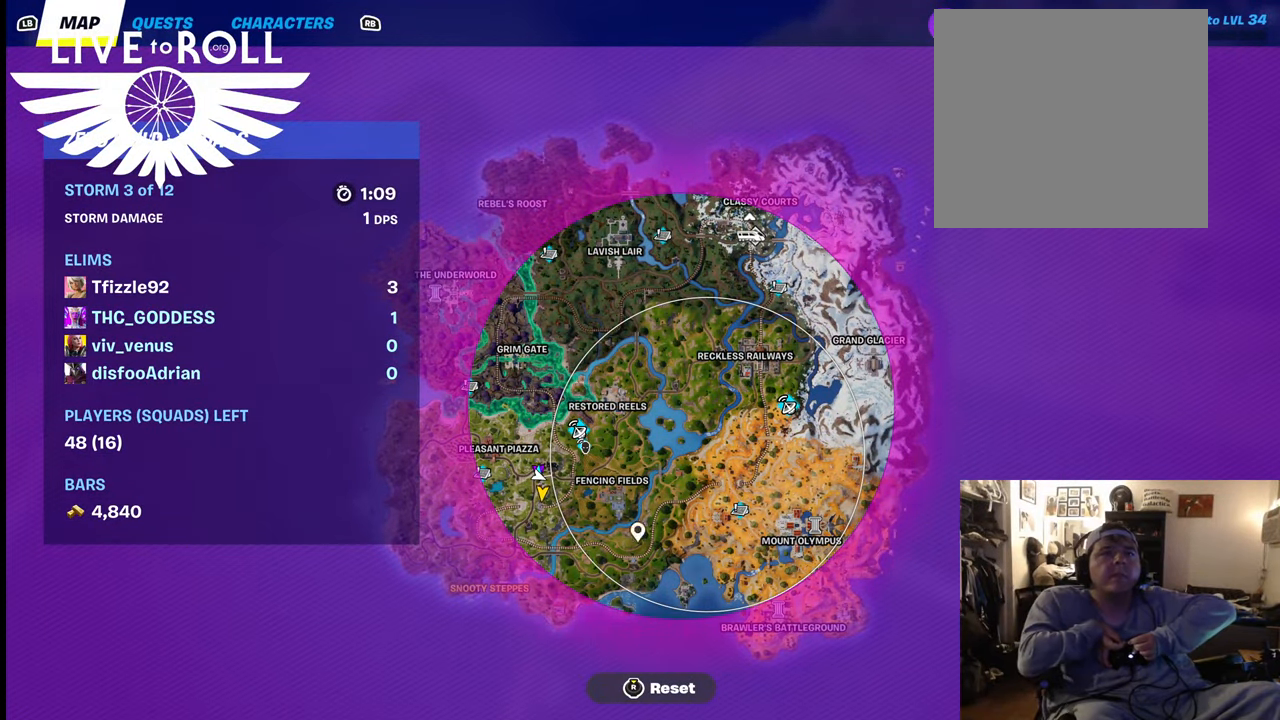
{"buttons": [], "left_stick": "center", "right_stick": "up-left", "events": []}
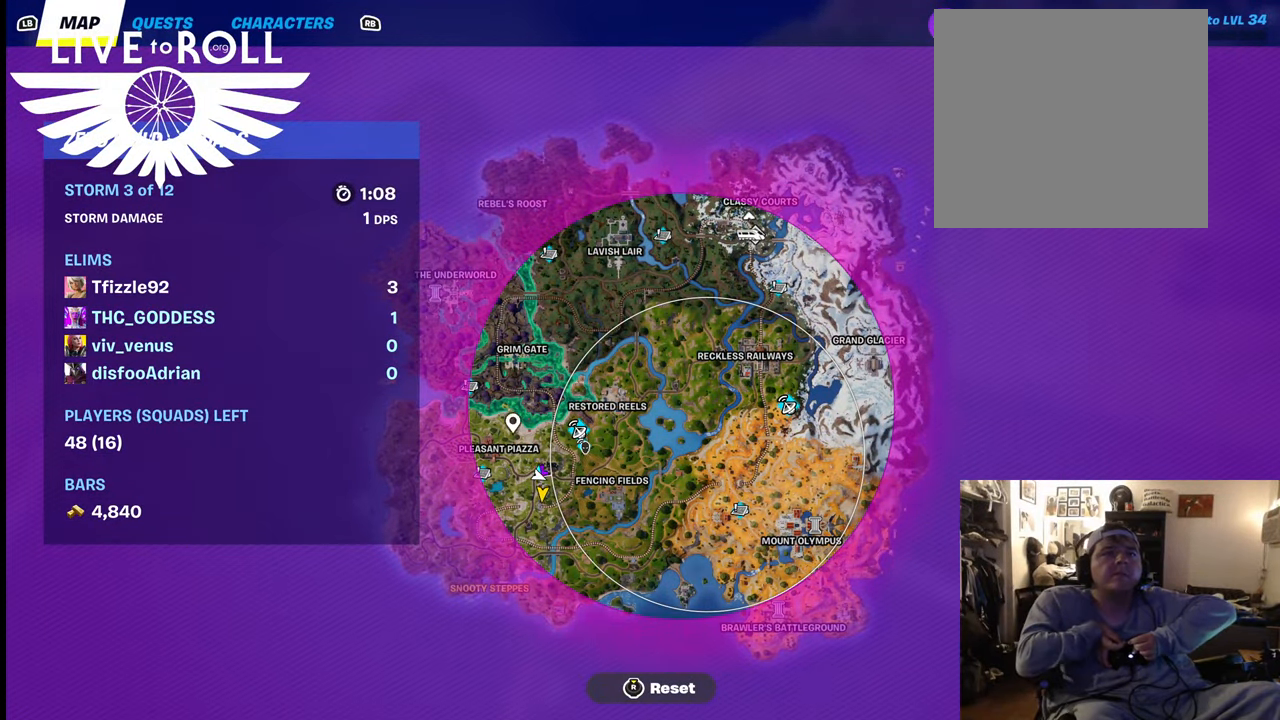
{"buttons": [], "left_stick": "center", "right_stick": "center", "events": [[134, "right_stick", "center"]]}
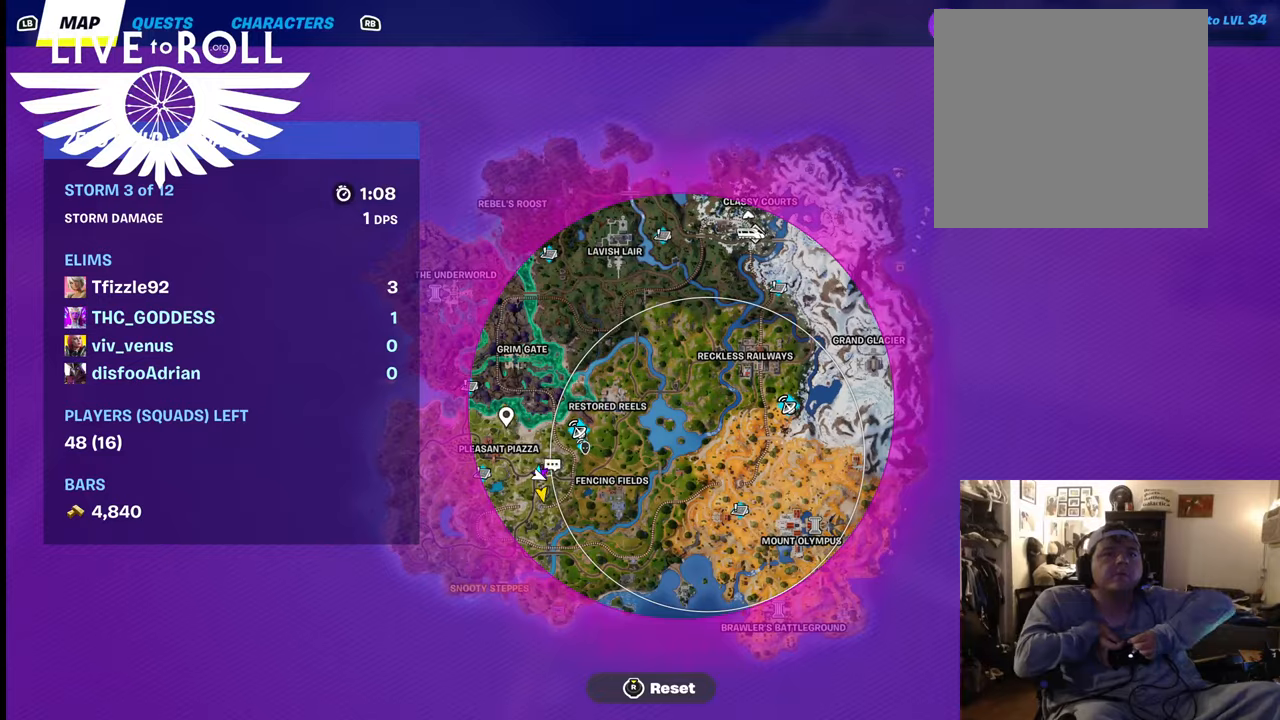
{"buttons": [], "left_stick": "center", "right_stick": "center", "events": [[367, "SELECT", "down"], [467, "SELECT", "up"]]}
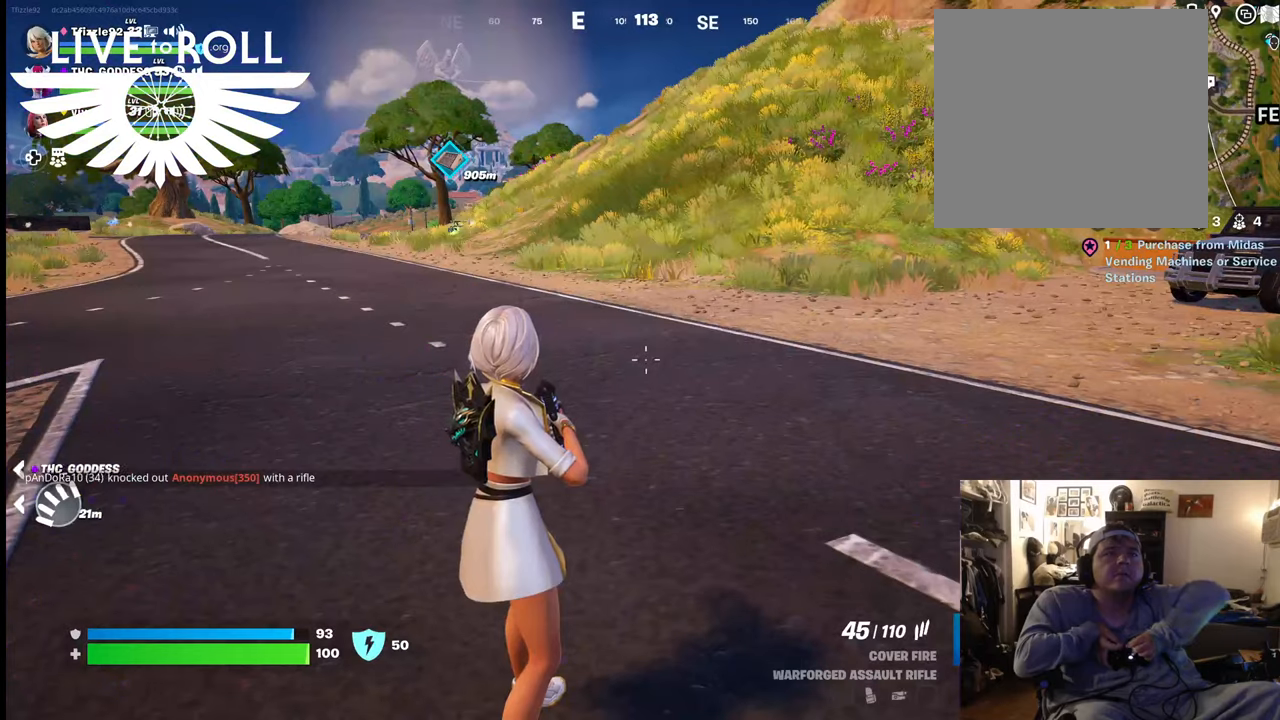
{"buttons": [], "left_stick": "center", "right_stick": "center", "events": []}
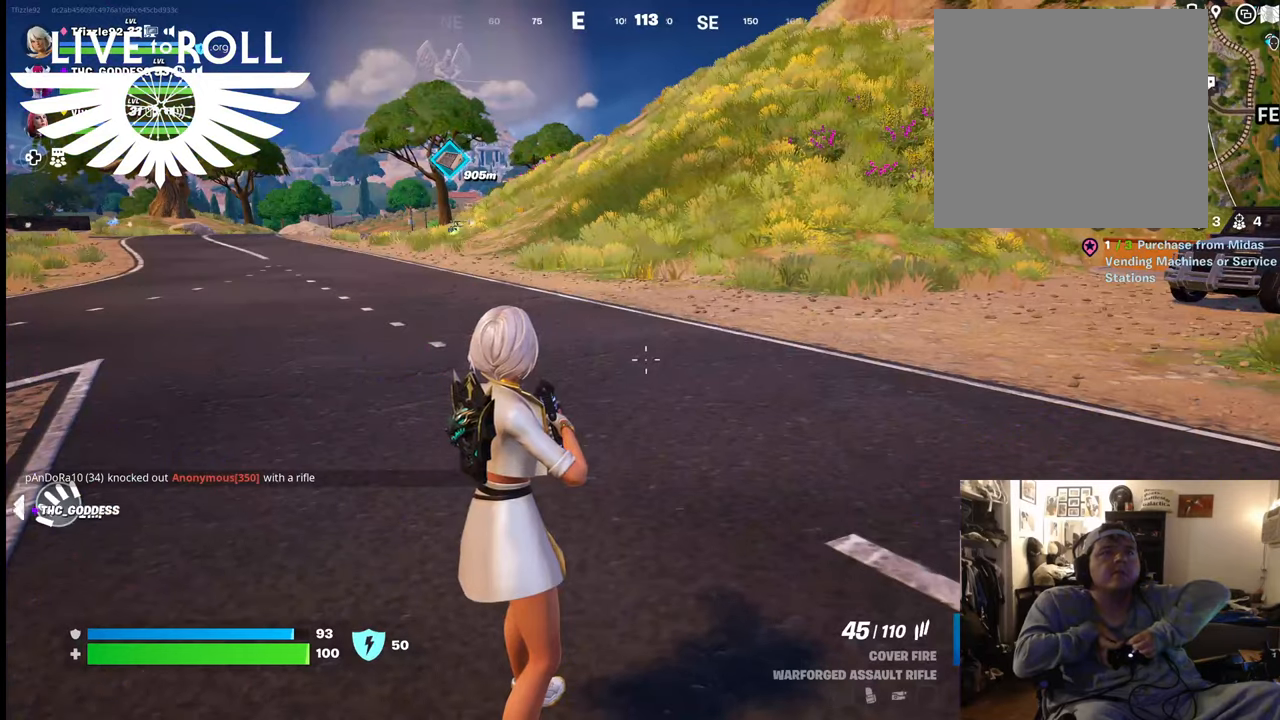
{"buttons": [], "left_stick": "center", "right_stick": "center", "events": []}
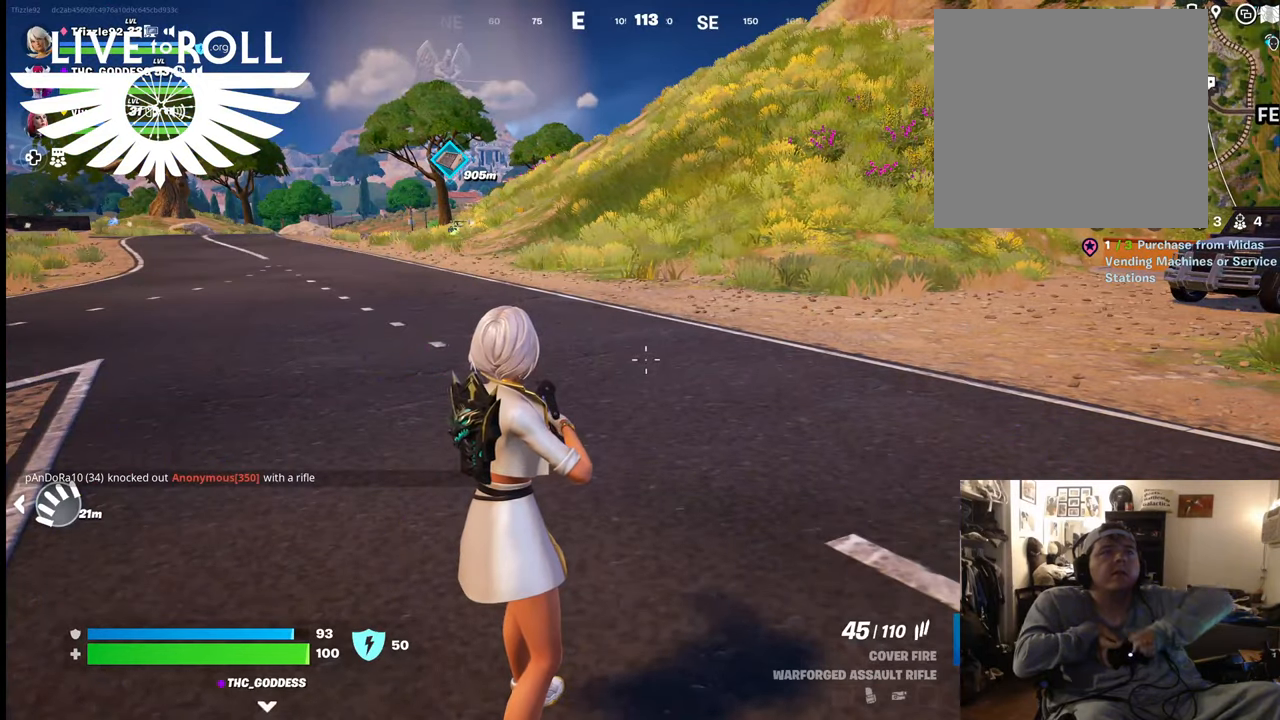
{"buttons": [], "left_stick": "down-right", "right_stick": "center", "events": [[500, "left_stick", "down-right"]]}
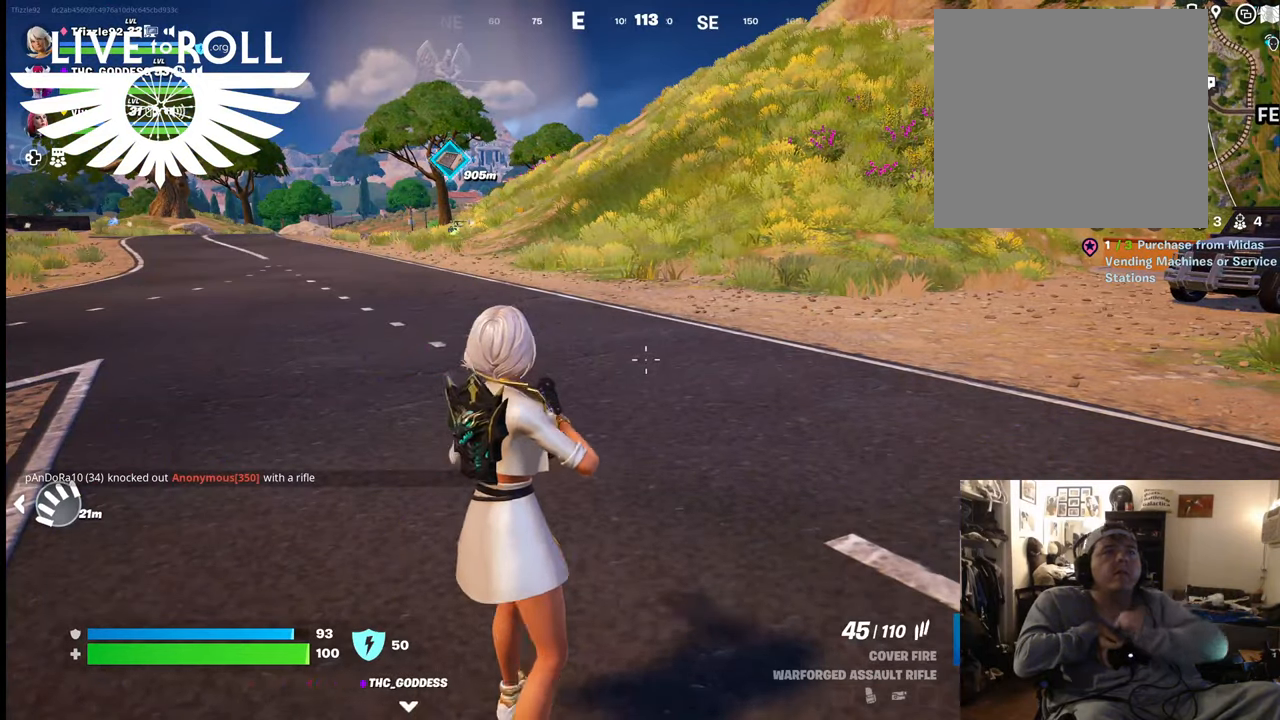
{"buttons": [], "left_stick": "down-right", "right_stick": "center", "events": []}
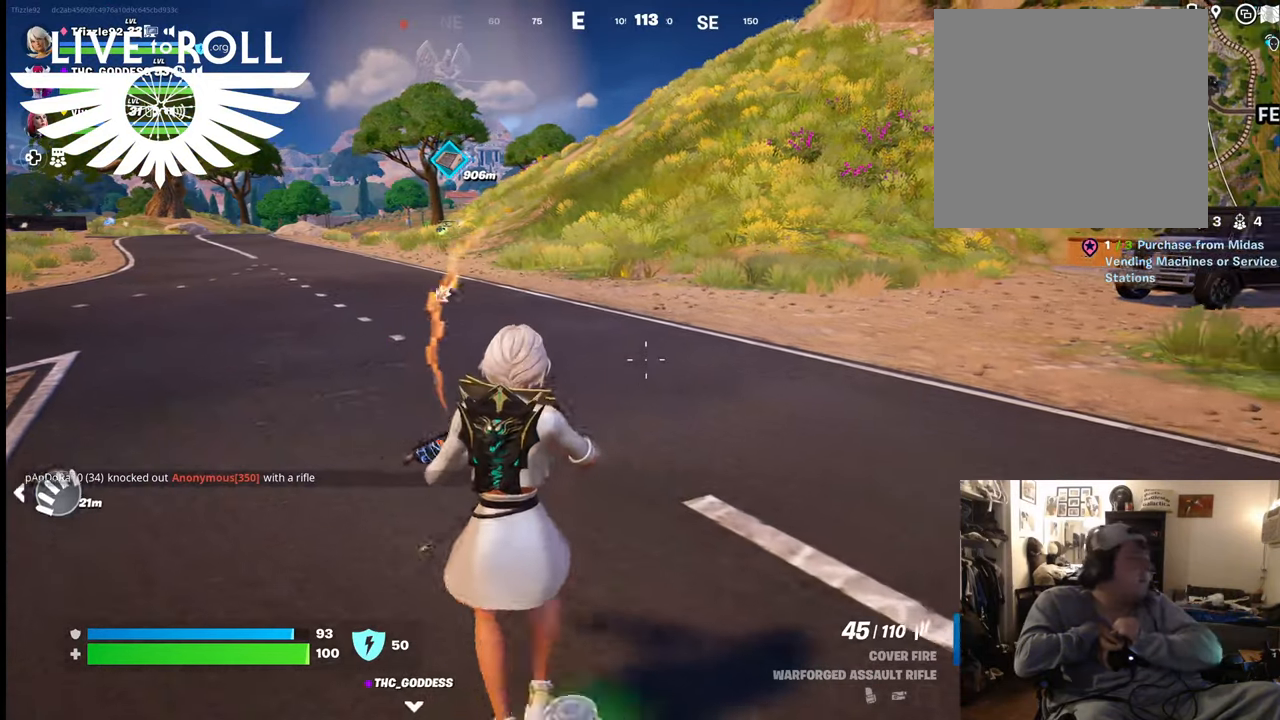
{"buttons": [], "left_stick": "down", "right_stick": "center", "events": [[200, "left_stick", "down"]]}
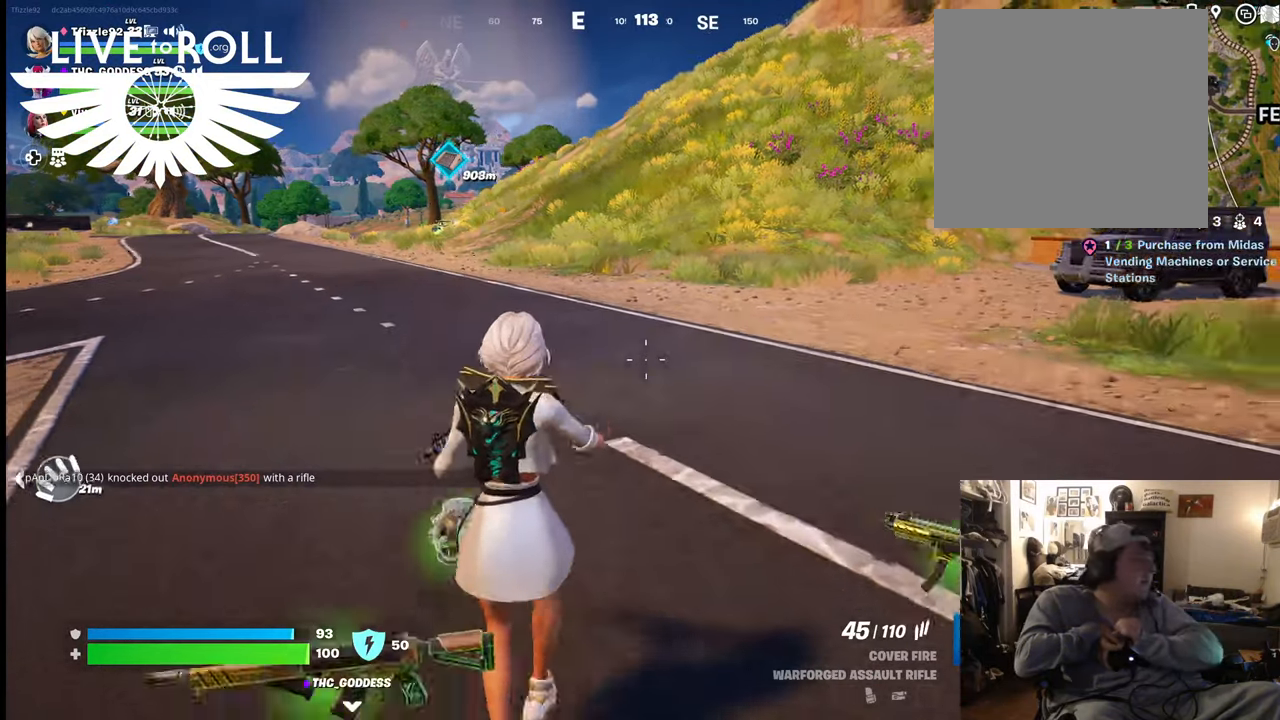
{"buttons": [], "left_stick": "down-right", "right_stick": "center", "events": [[134, "left_stick", "down-right"]]}
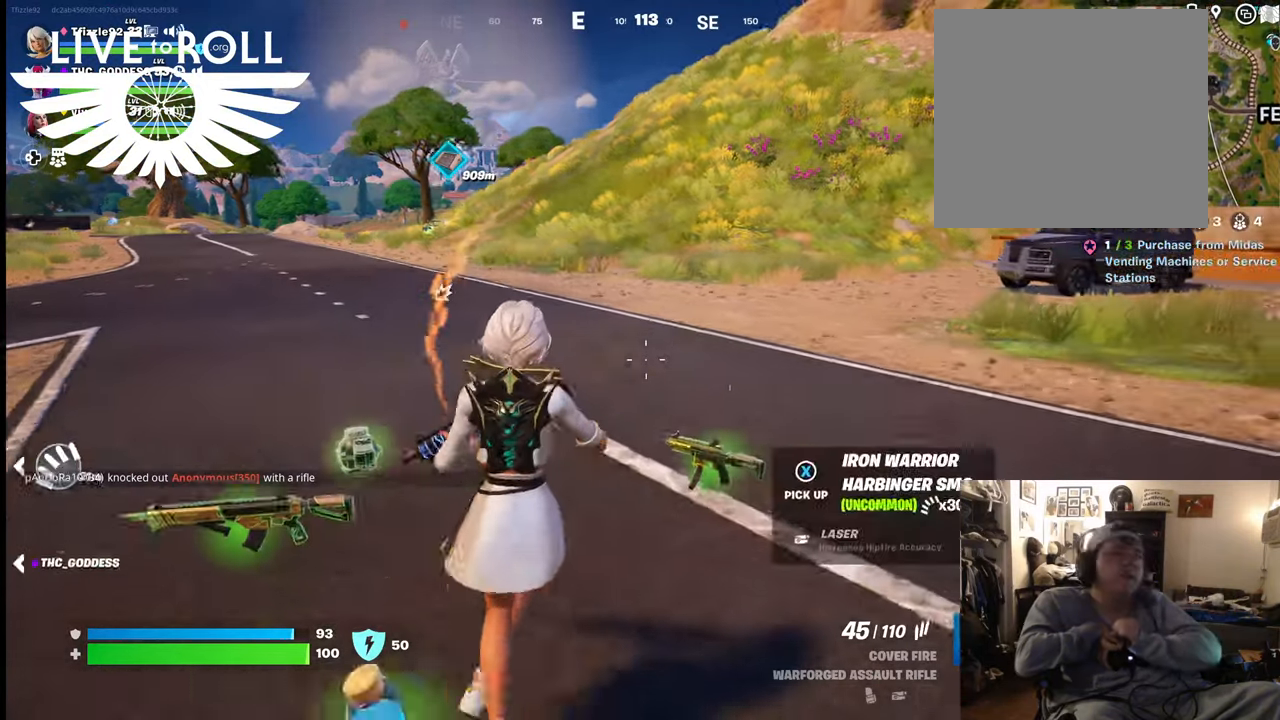
{"buttons": [], "left_stick": "down-right", "right_stick": "left", "events": [[167, "right_stick", "left"]]}
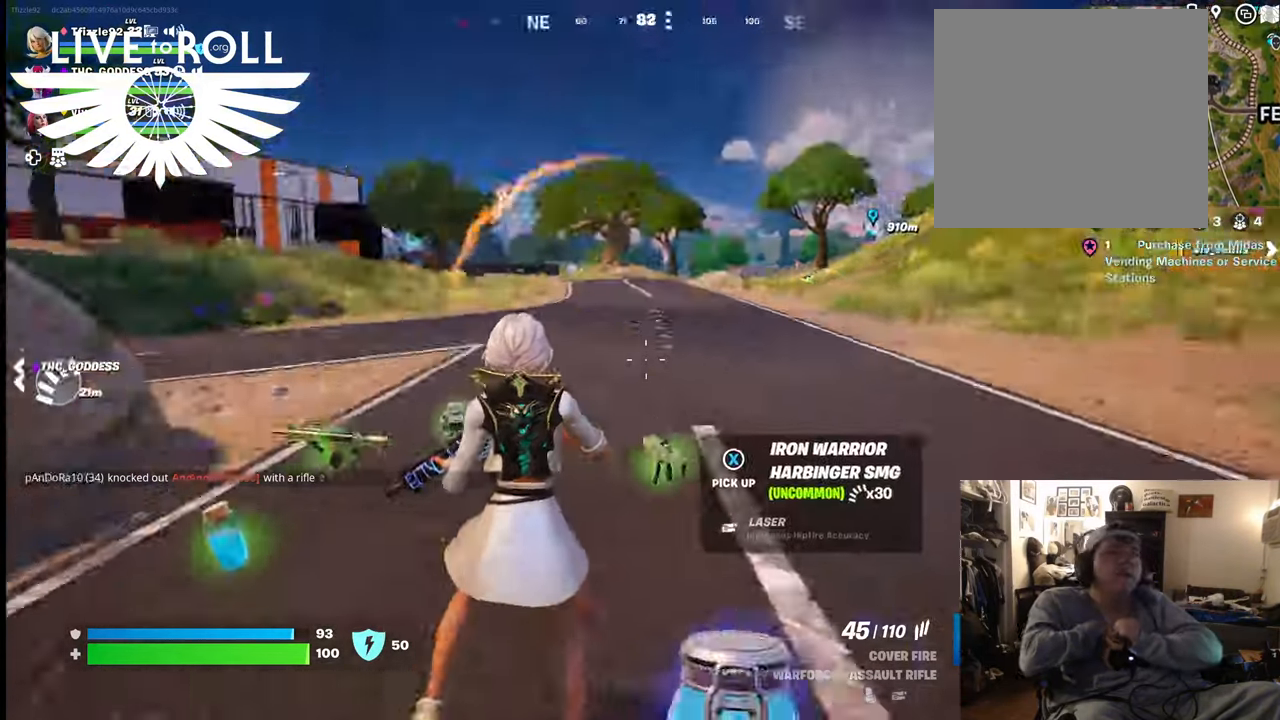
{"buttons": [], "left_stick": "up-right", "right_stick": "left", "events": [[200, "left_stick", "right"], [367, "left_stick", "up-right"]]}
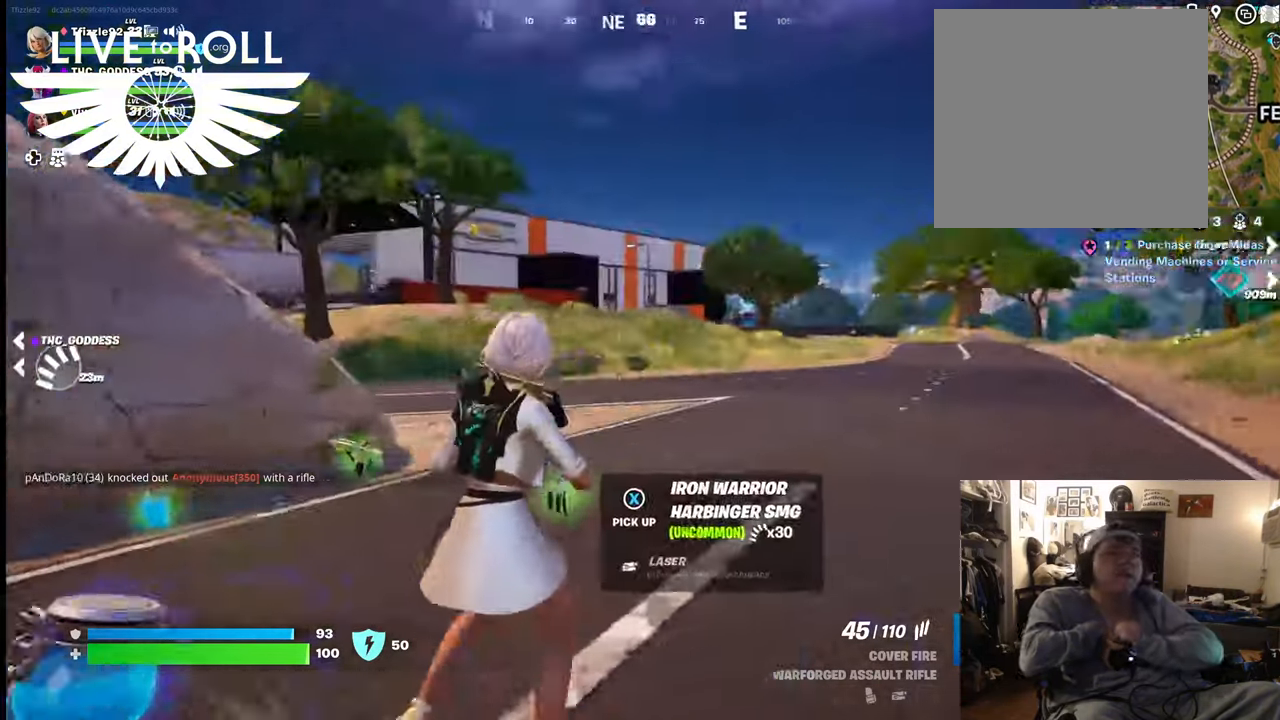
{"buttons": ["L3"], "left_stick": "up", "right_stick": "left", "events": [[467, "L3", "down"], [467, "left_stick", "up"]]}
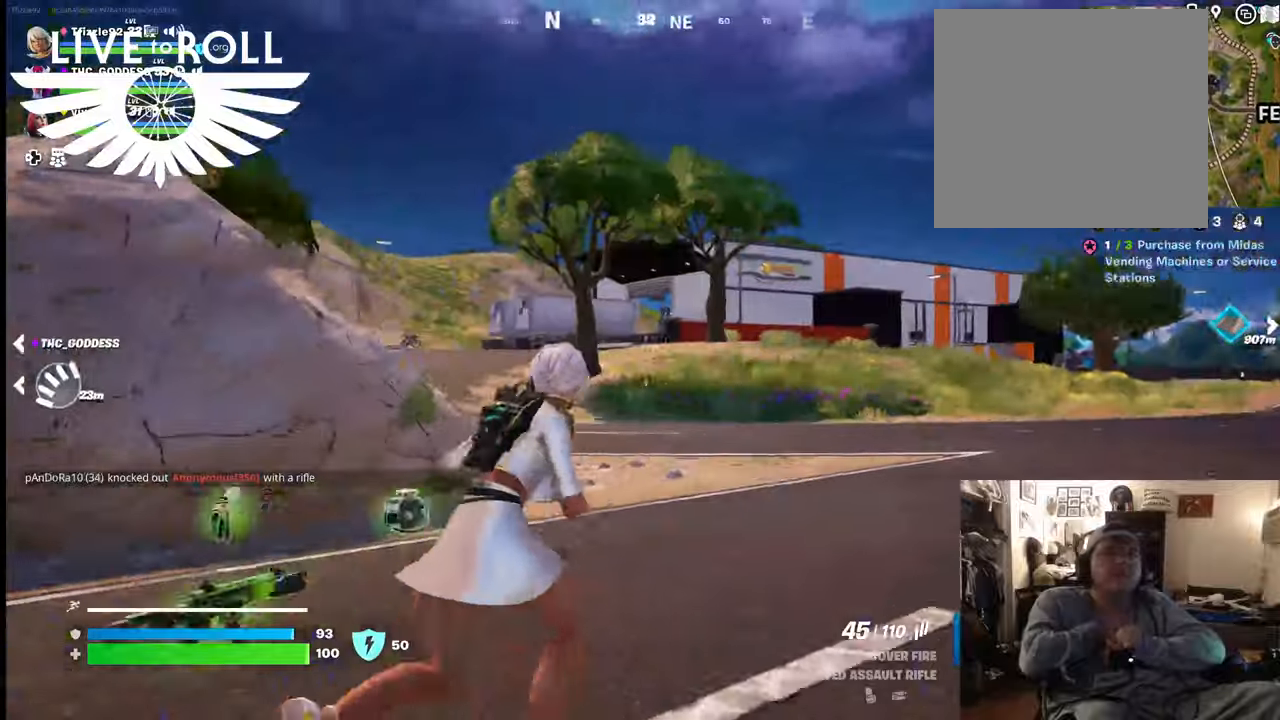
{"buttons": [], "left_stick": "up", "right_stick": "left", "events": [[400, "L3", "up"]]}
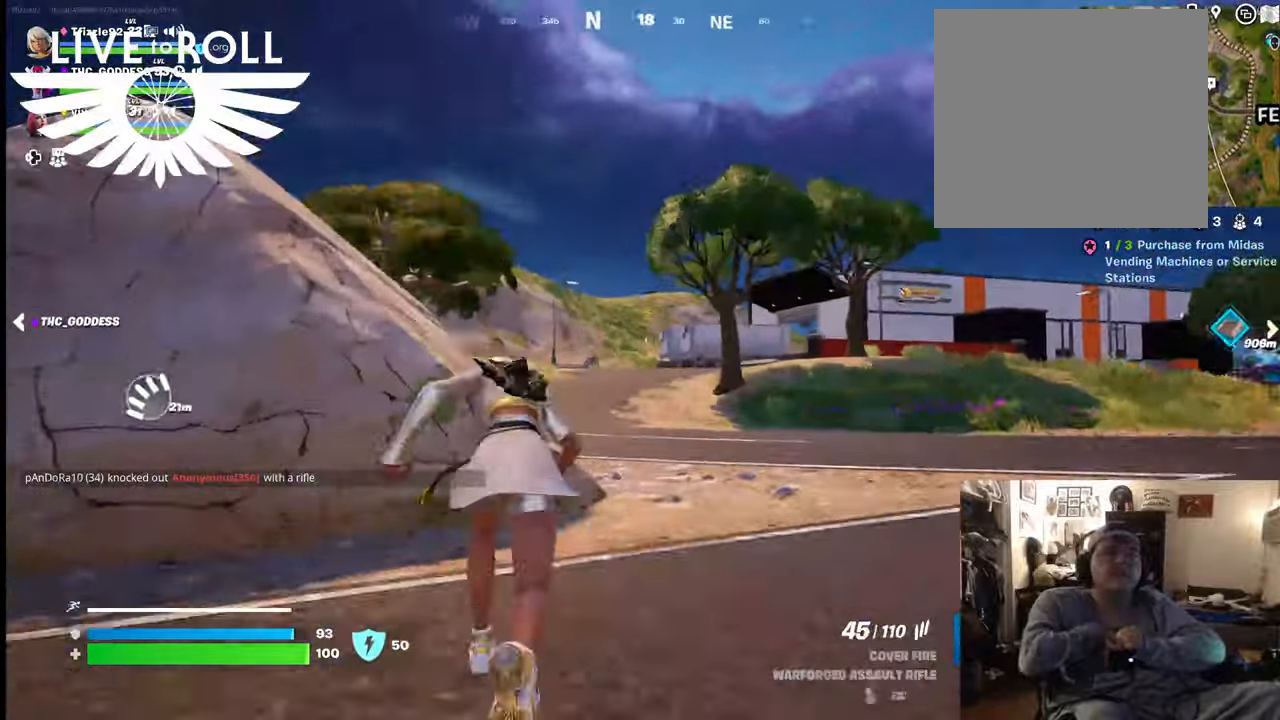
{"buttons": [], "left_stick": "up", "right_stick": "left", "events": []}
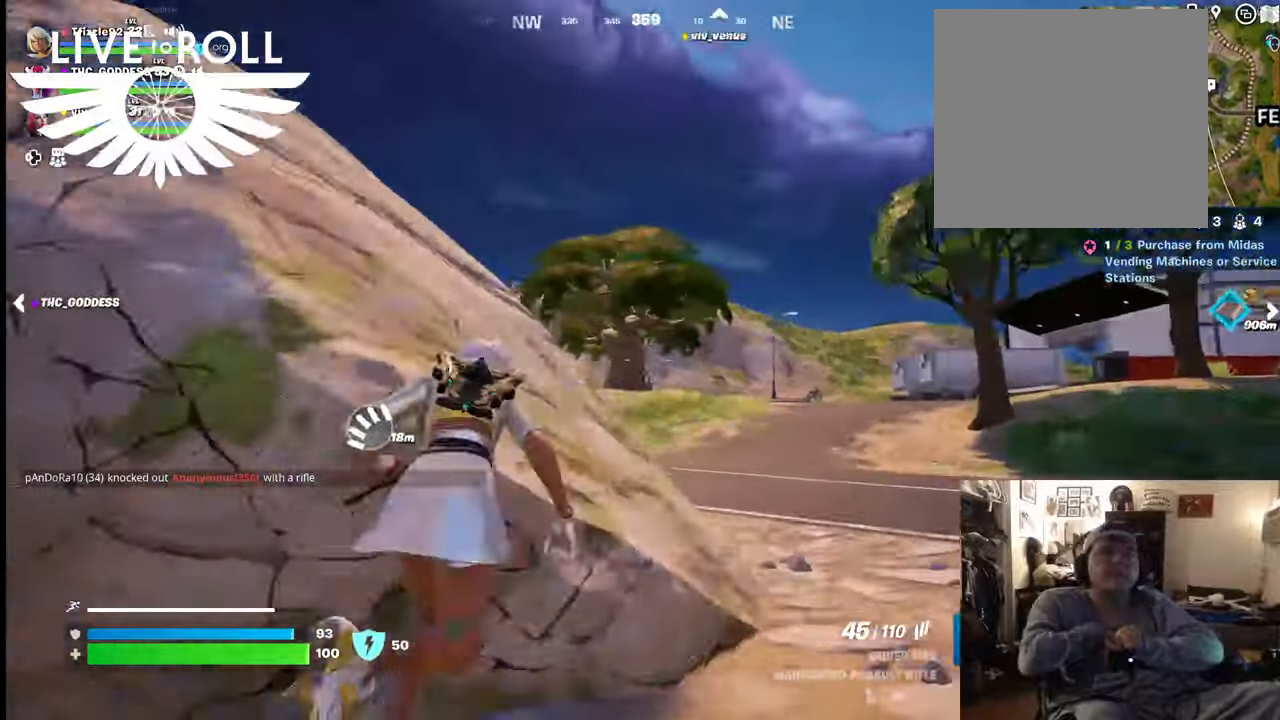
{"buttons": ["L3"], "left_stick": "up", "right_stick": "center", "events": [[434, "L3", "down"], [500, "right_stick", "center"]]}
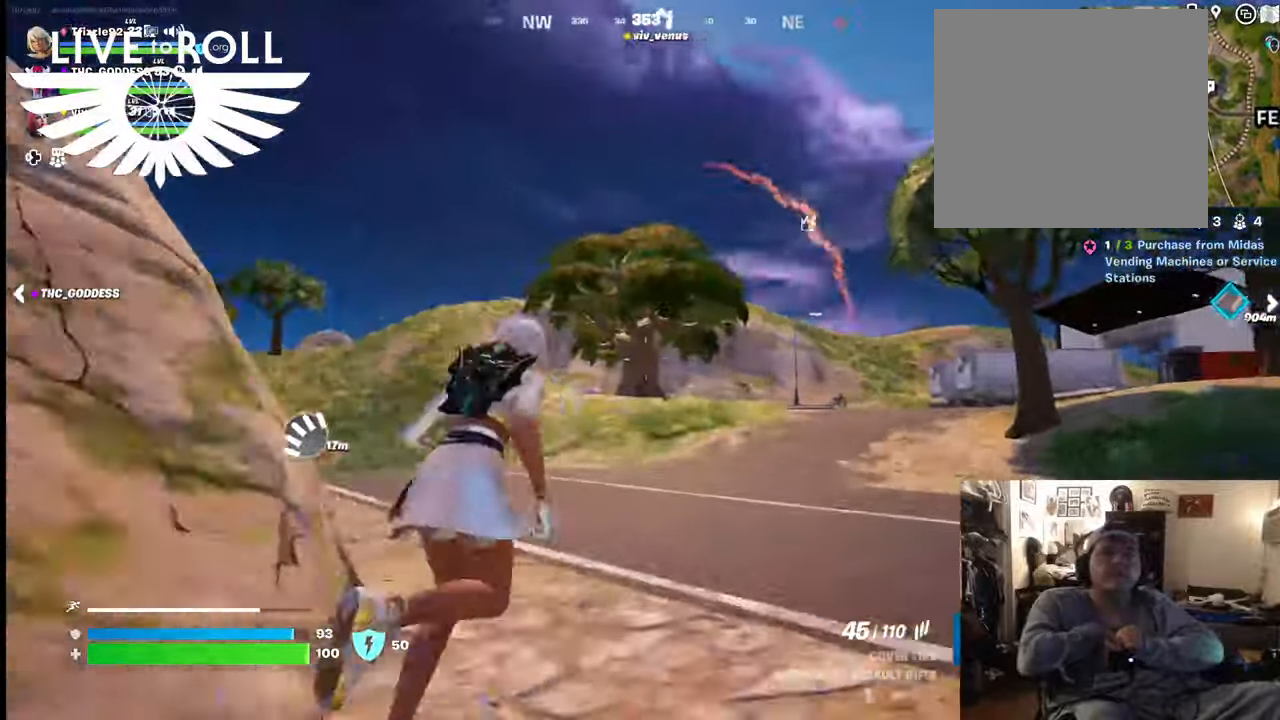
{"buttons": ["L3"], "left_stick": "up", "right_stick": "center", "events": []}
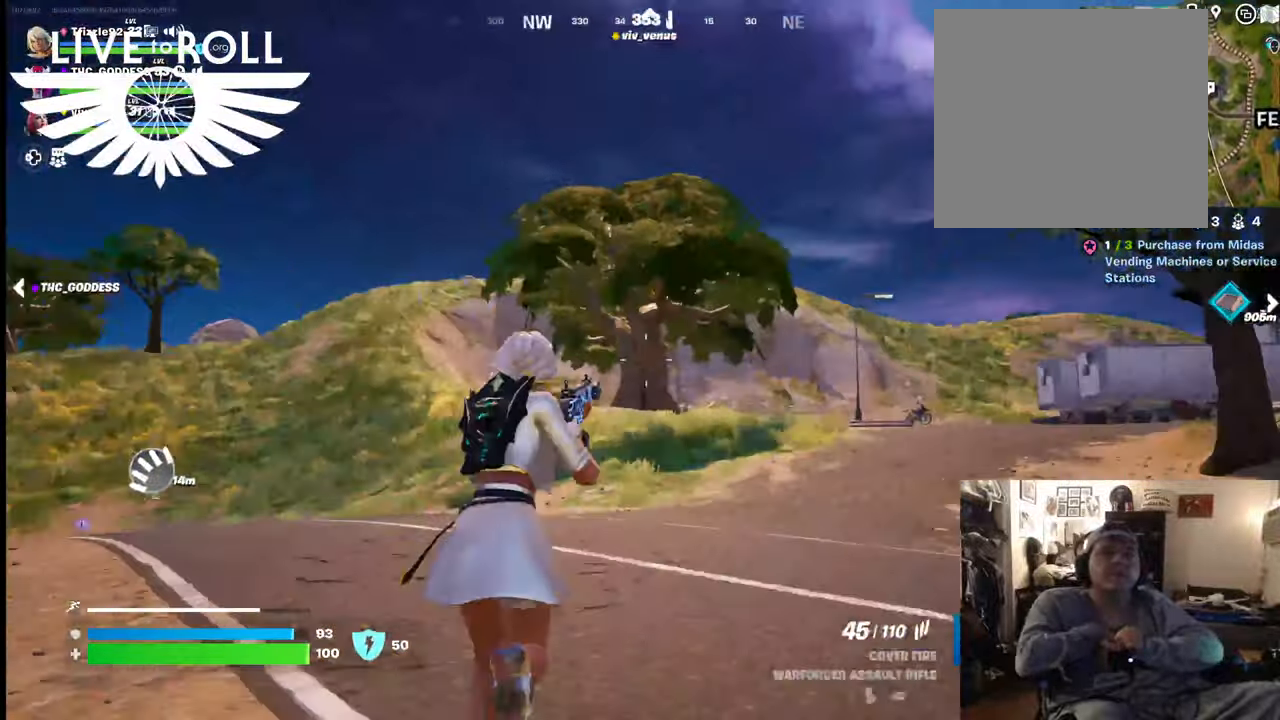
{"buttons": ["L3"], "left_stick": "up", "right_stick": "center", "events": []}
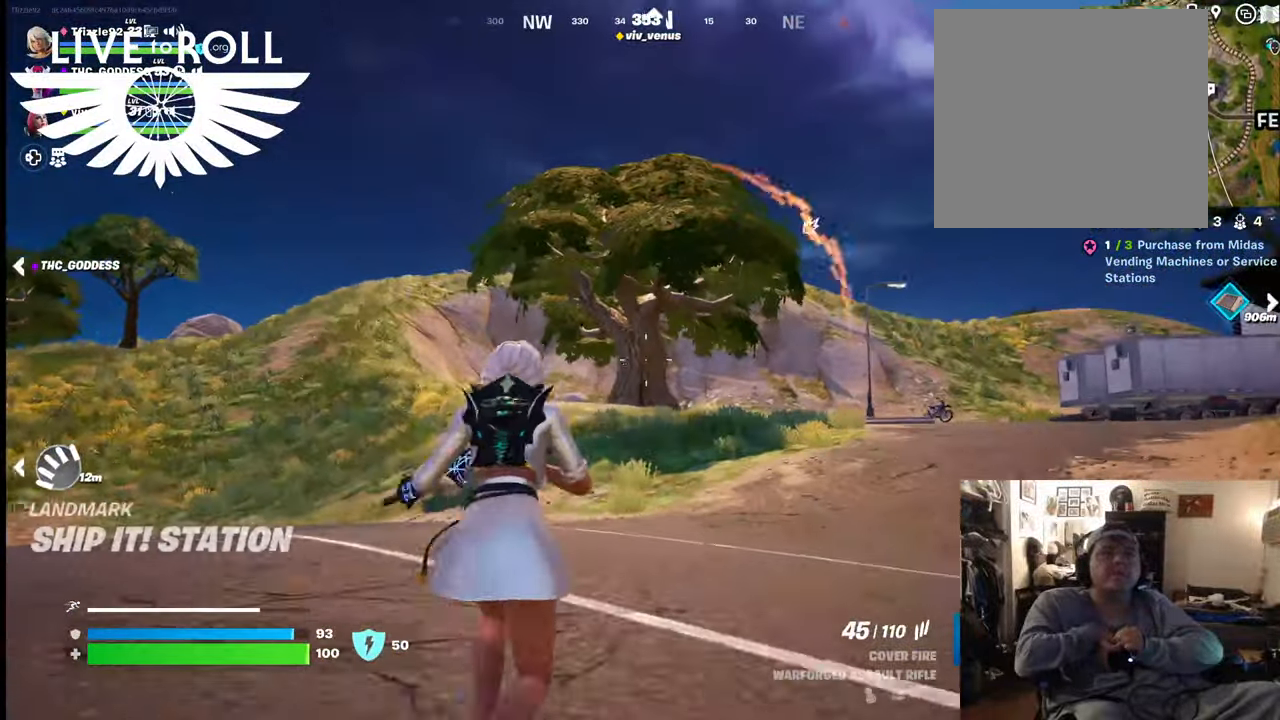
{"buttons": ["L3"], "left_stick": "up", "right_stick": "center", "events": []}
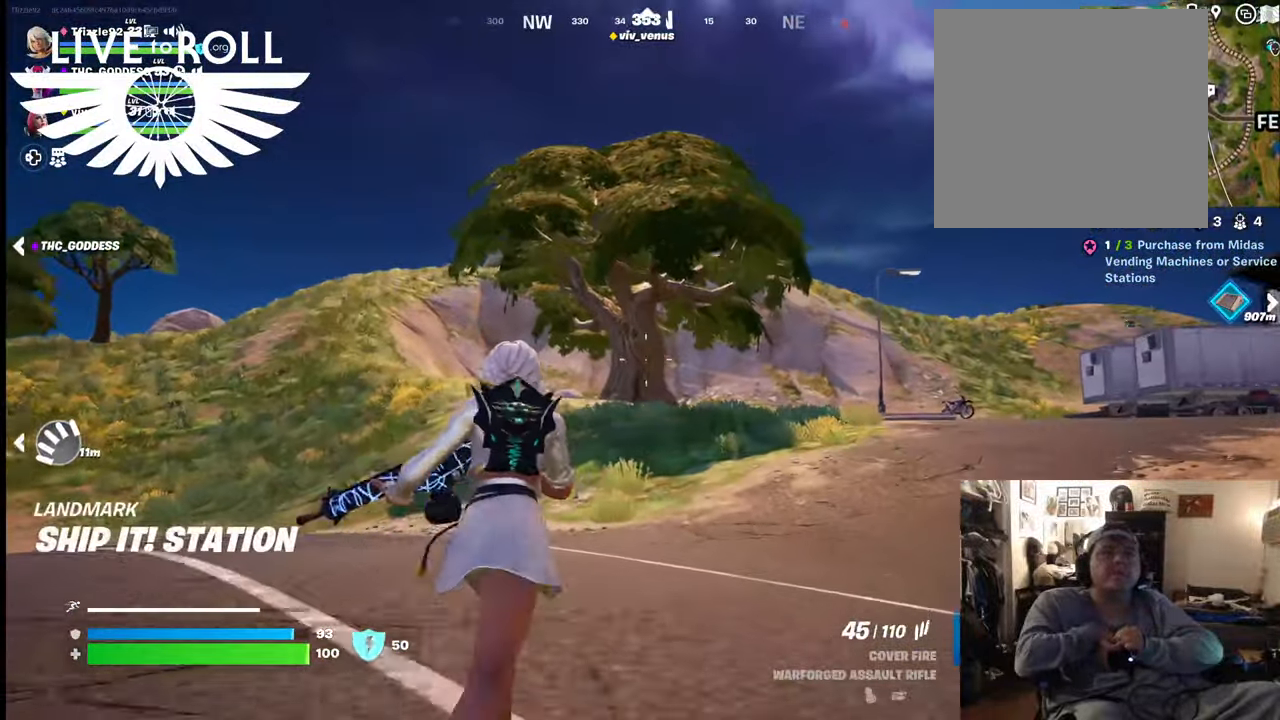
{"buttons": ["L3"], "left_stick": "up", "right_stick": "center", "events": []}
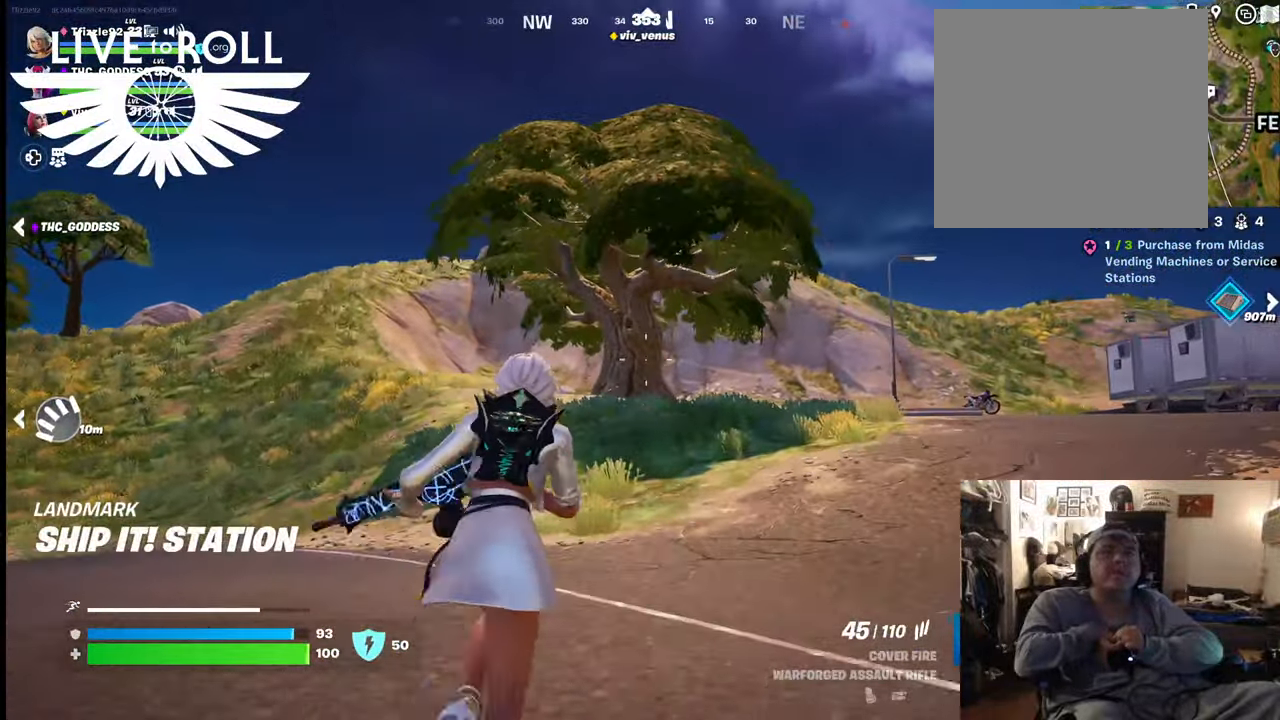
{"buttons": ["L3"], "left_stick": "up", "right_stick": "center", "events": []}